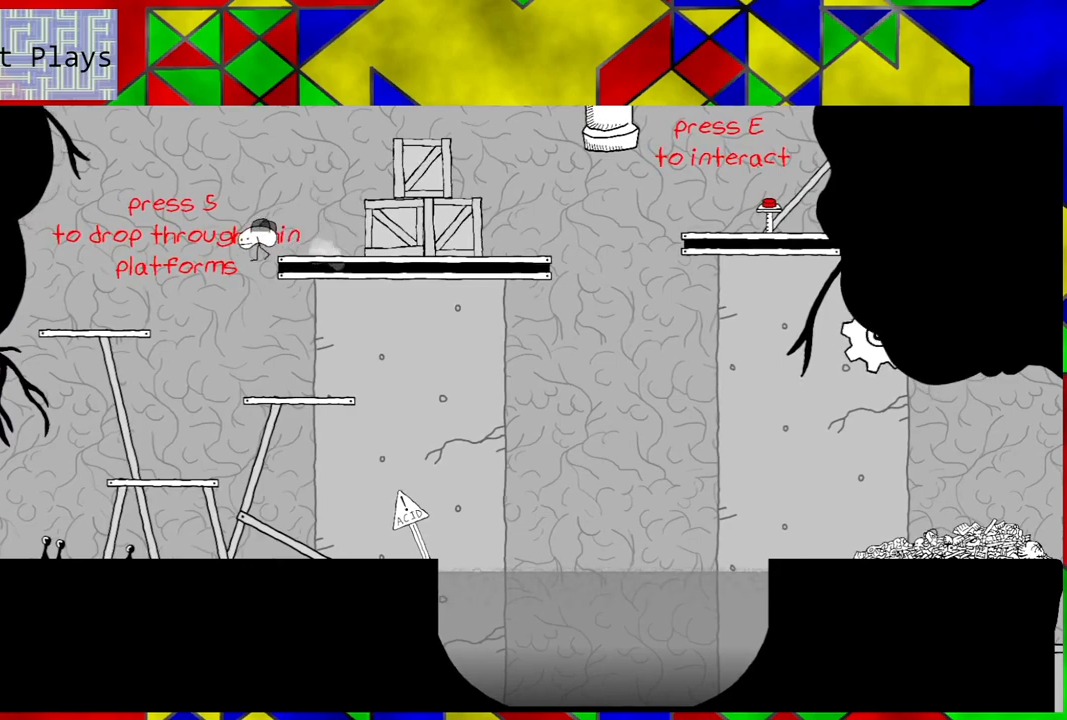
Gameplay with a controller (Nintendo layout); each line is a JSON object with the inputs held at the frame after it. "events" lists button and stick changes between this image and that frame as [ms after this image, input, new state], when the widget could be followed in between. Not read: L3 R3.
{"buttons": [], "left_stick": "center", "right_stick": "center", "events": [[67, "DPAD_RIGHT", "down"], [500, "DPAD_RIGHT", "up"]]}
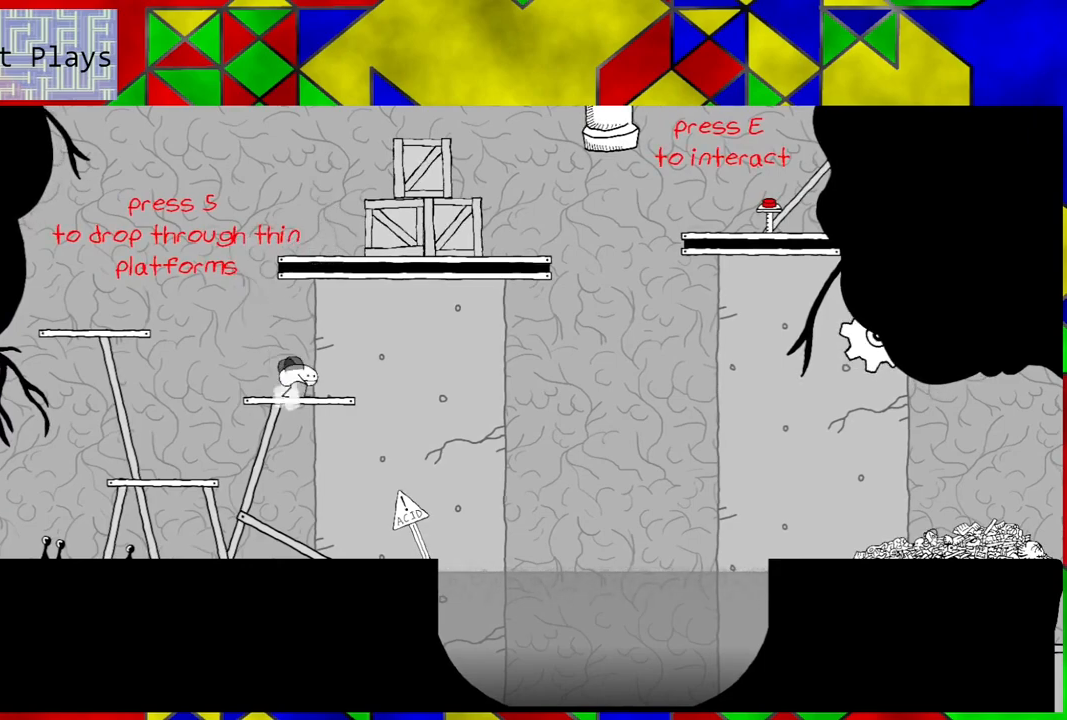
{"buttons": ["B", "DPAD_DOWN"], "left_stick": "center", "right_stick": "center", "events": [[183, "DPAD_DOWN", "down"], [450, "B", "down"]]}
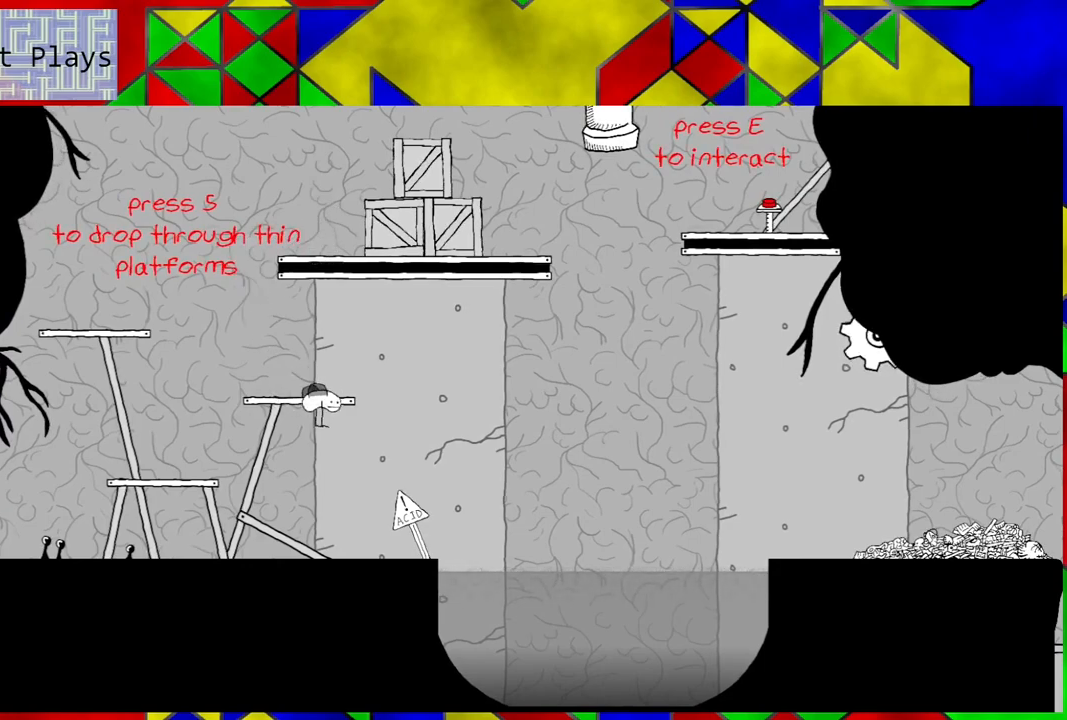
{"buttons": [], "left_stick": "center", "right_stick": "center", "events": [[133, "B", "up"], [300, "DPAD_DOWN", "up"]]}
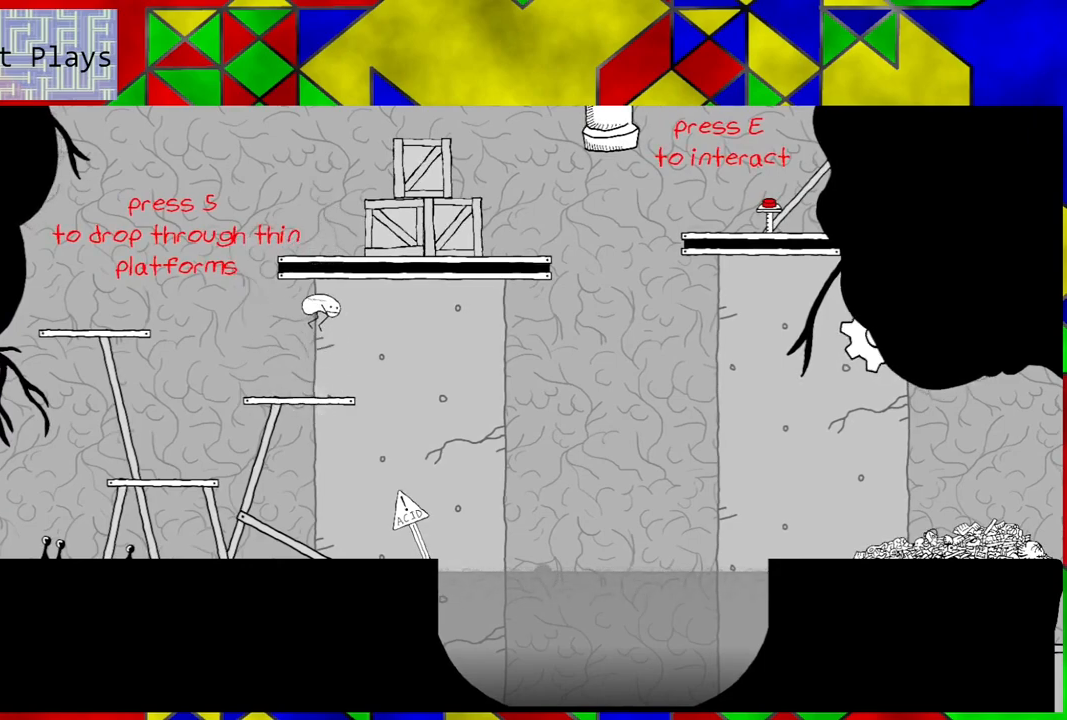
{"buttons": [], "left_stick": "center", "right_stick": "center", "events": [[33, "DPAD_LEFT", "down"], [167, "DPAD_LEFT", "up"]]}
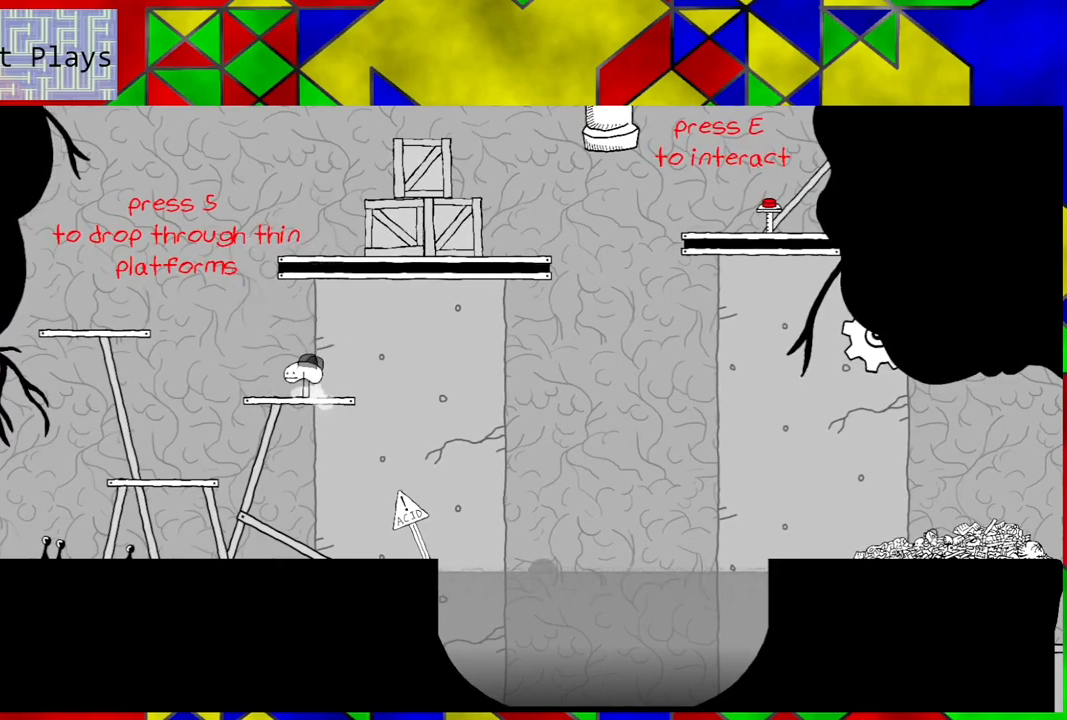
{"buttons": ["B"], "left_stick": "center", "right_stick": "center", "events": [[133, "DPAD_DOWN", "down"], [450, "DPAD_DOWN", "up"], [500, "B", "down"]]}
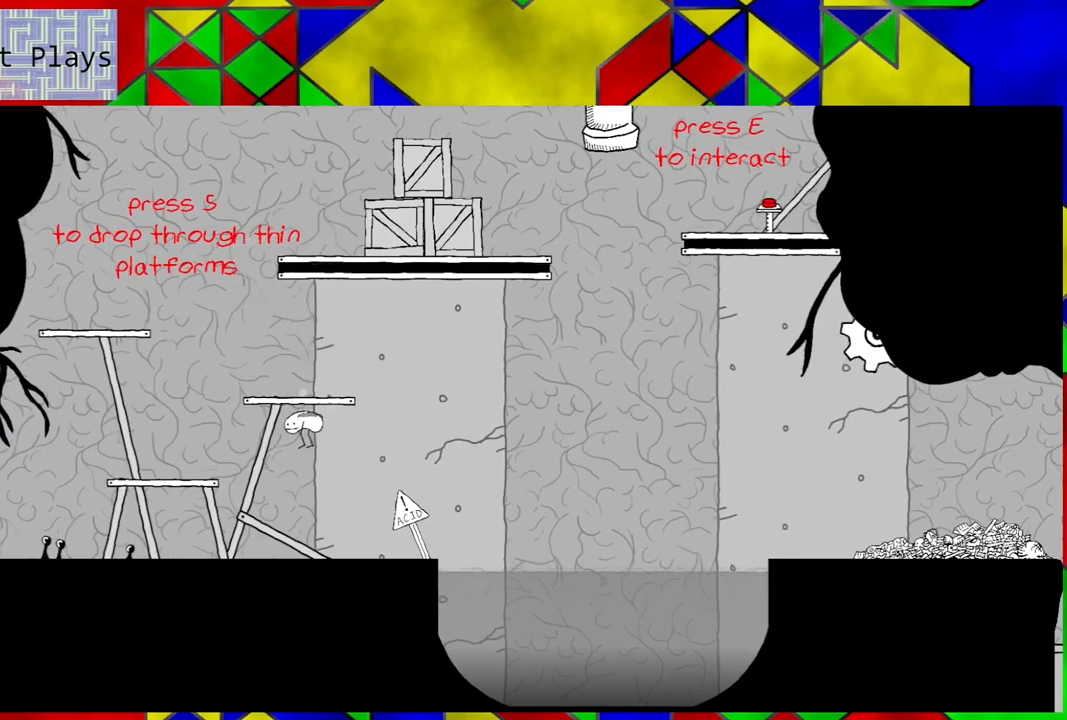
{"buttons": ["B"], "left_stick": "center", "right_stick": "center", "events": []}
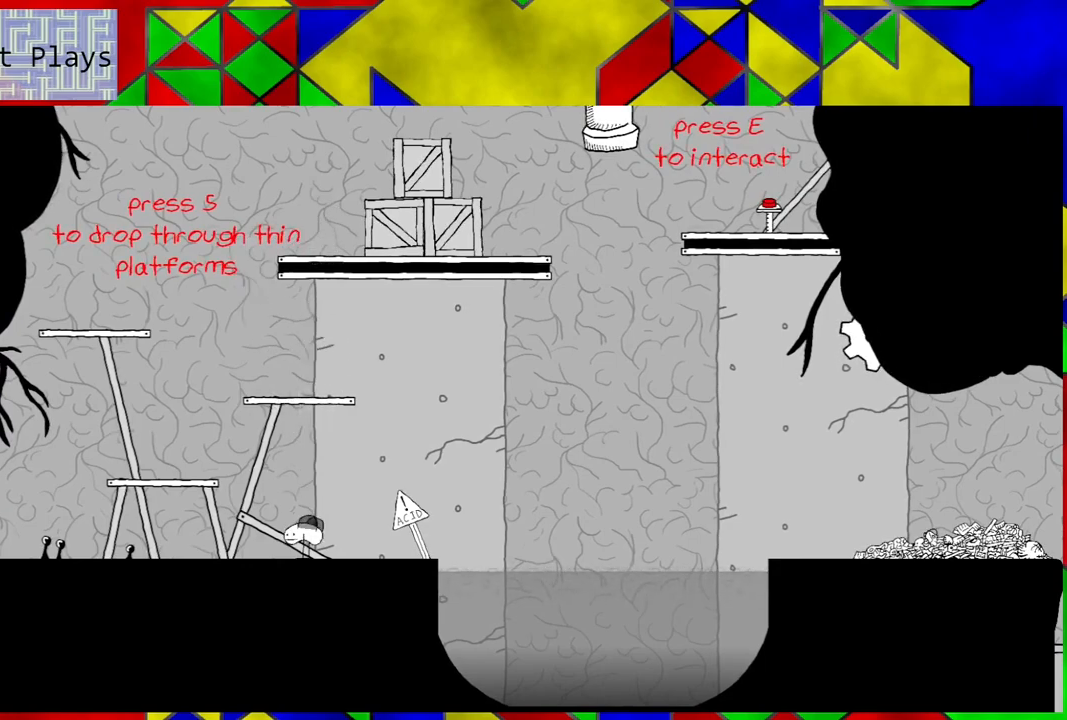
{"buttons": ["B", "DPAD_LEFT"], "left_stick": "center", "right_stick": "center", "events": [[50, "B", "up"], [50, "DPAD_LEFT", "down"], [183, "B", "down"]]}
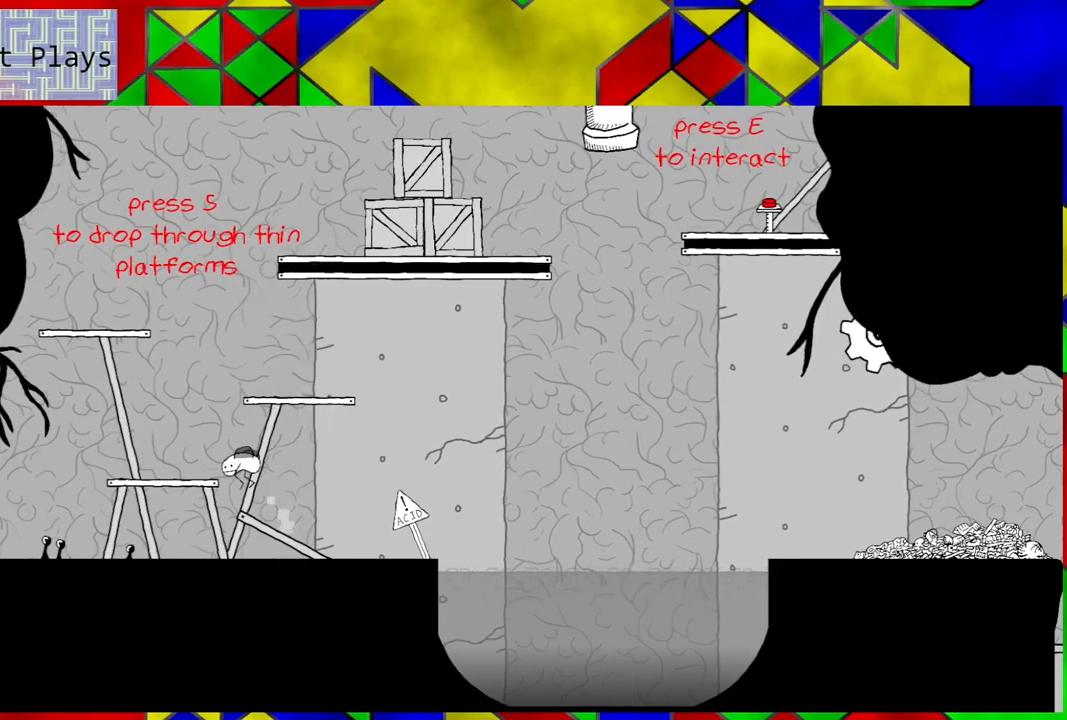
{"buttons": ["DPAD_RIGHT"], "left_stick": "center", "right_stick": "center", "events": [[17, "B", "up"], [217, "DPAD_LEFT", "up"], [433, "DPAD_RIGHT", "down"]]}
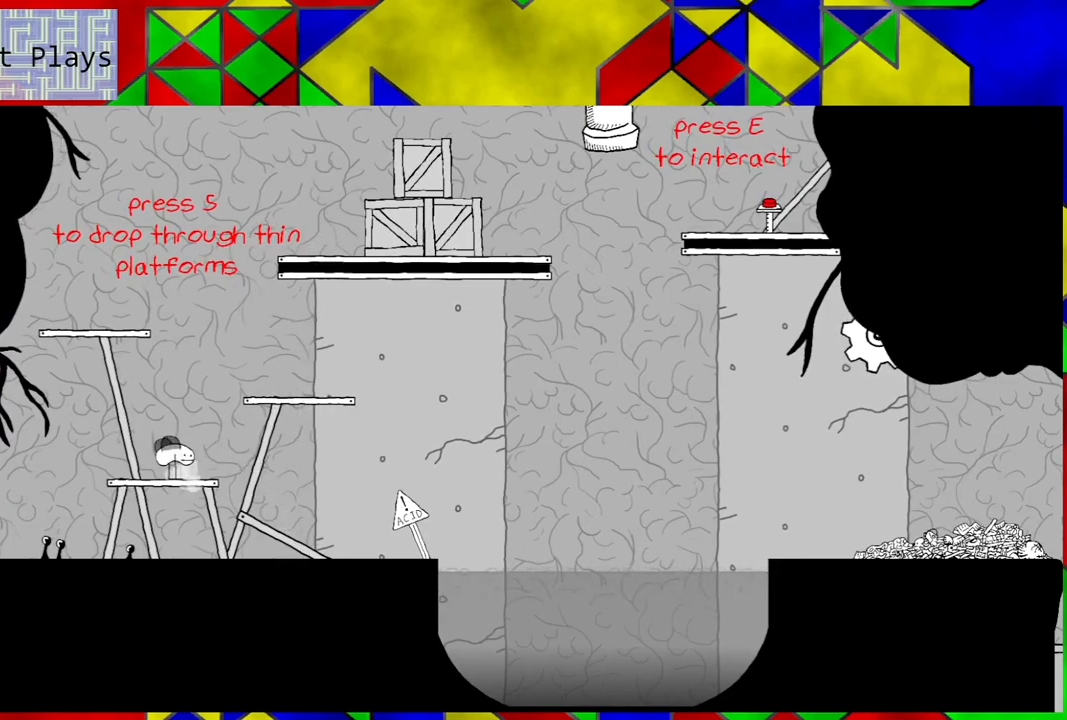
{"buttons": ["B", "DPAD_RIGHT"], "left_stick": "center", "right_stick": "center", "events": [[17, "B", "down"]]}
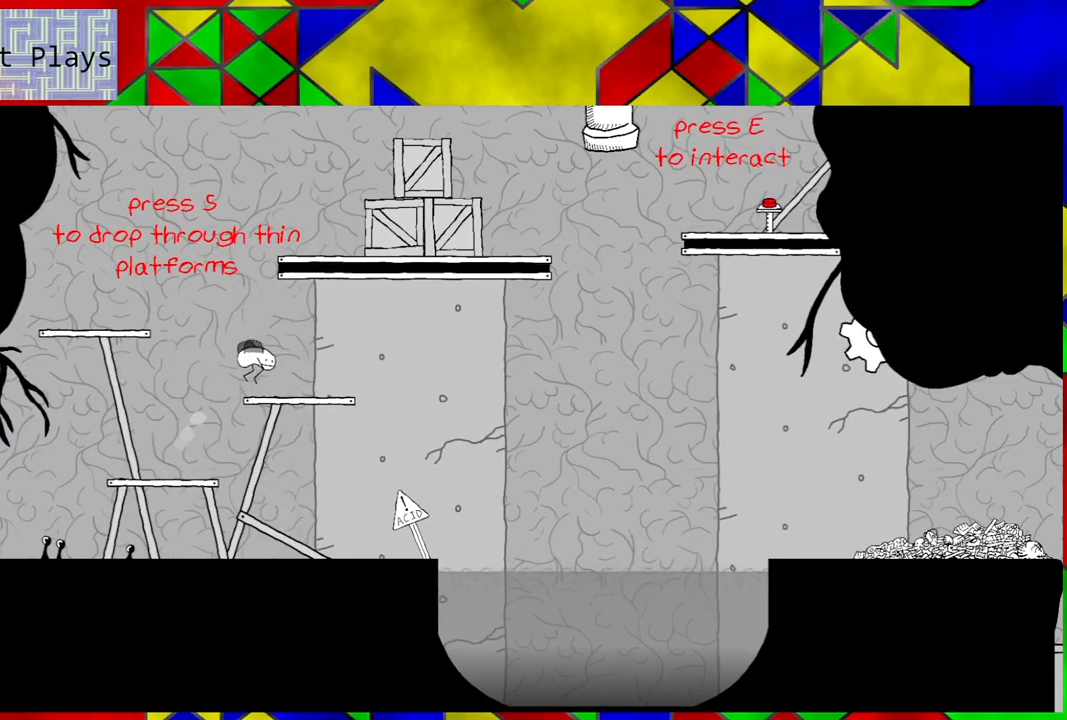
{"buttons": ["DPAD_LEFT"], "left_stick": "center", "right_stick": "center", "events": [[100, "B", "up"], [133, "DPAD_RIGHT", "up"], [300, "DPAD_LEFT", "down"]]}
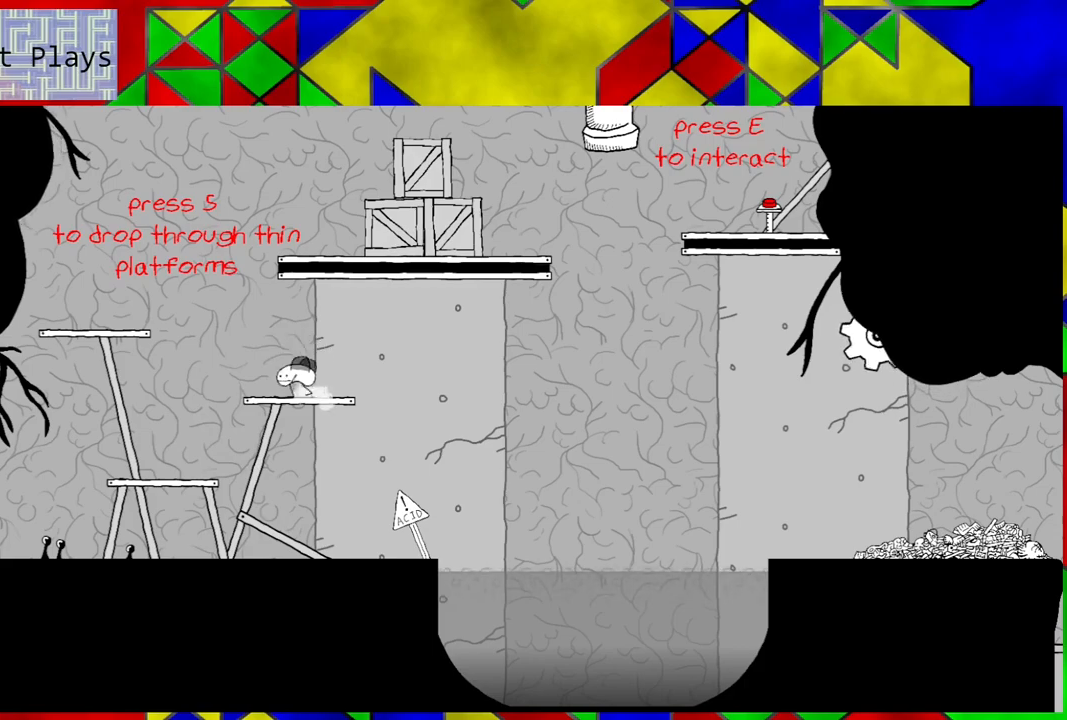
{"buttons": ["B", "DPAD_LEFT"], "left_stick": "center", "right_stick": "center", "events": [[183, "B", "down"]]}
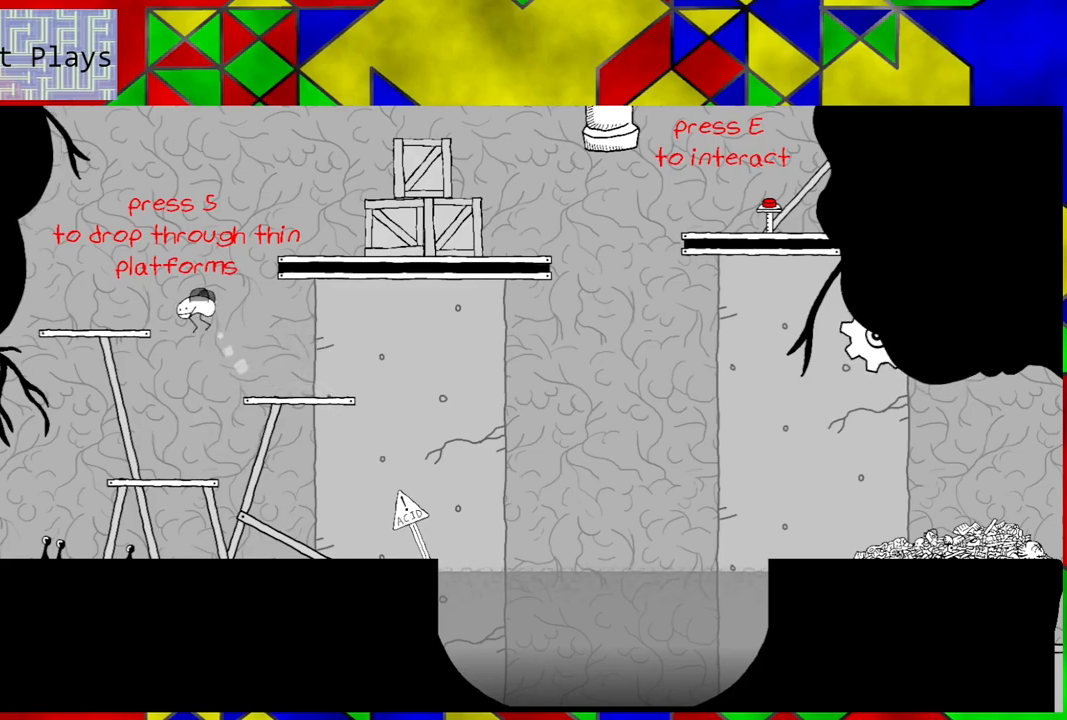
{"buttons": [], "left_stick": "center", "right_stick": "center", "events": [[217, "B", "up"], [483, "DPAD_LEFT", "up"]]}
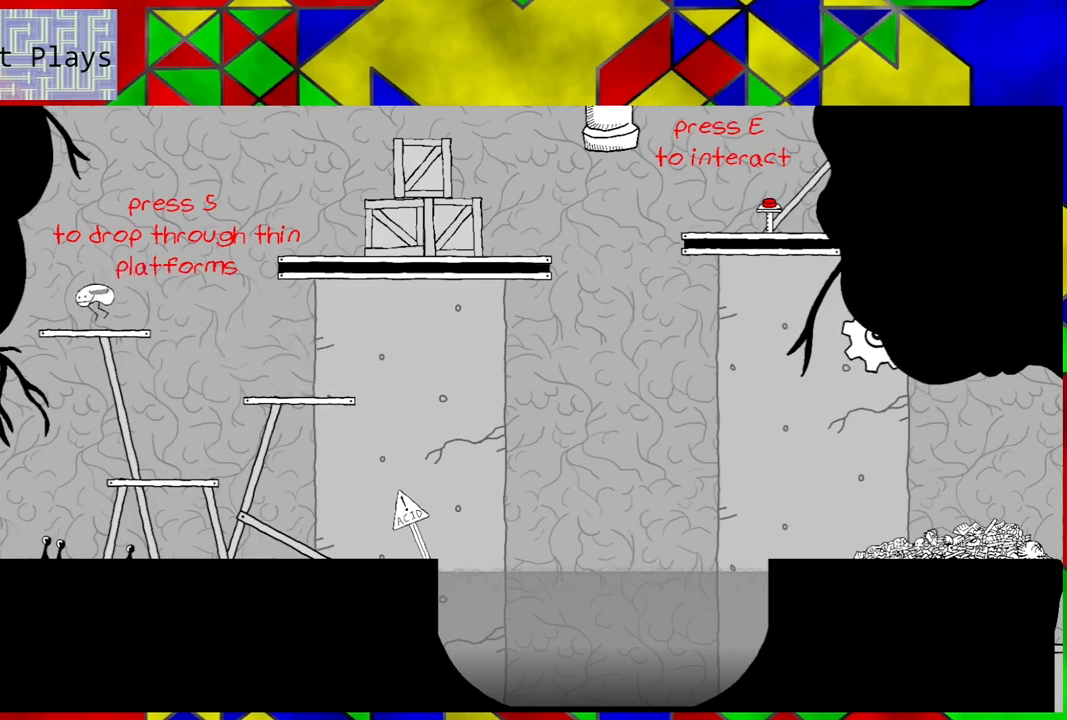
{"buttons": ["DPAD_RIGHT"], "left_stick": "center", "right_stick": "center", "events": [[200, "DPAD_RIGHT", "down"]]}
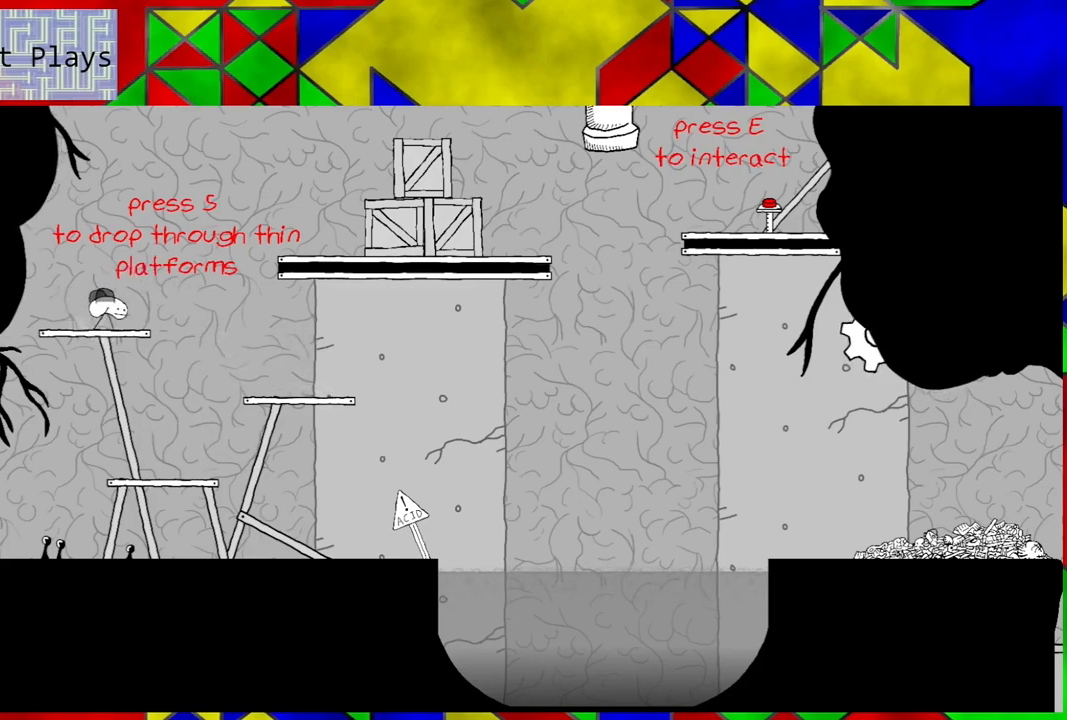
{"buttons": ["B", "DPAD_RIGHT"], "left_stick": "center", "right_stick": "center", "events": [[150, "B", "down"]]}
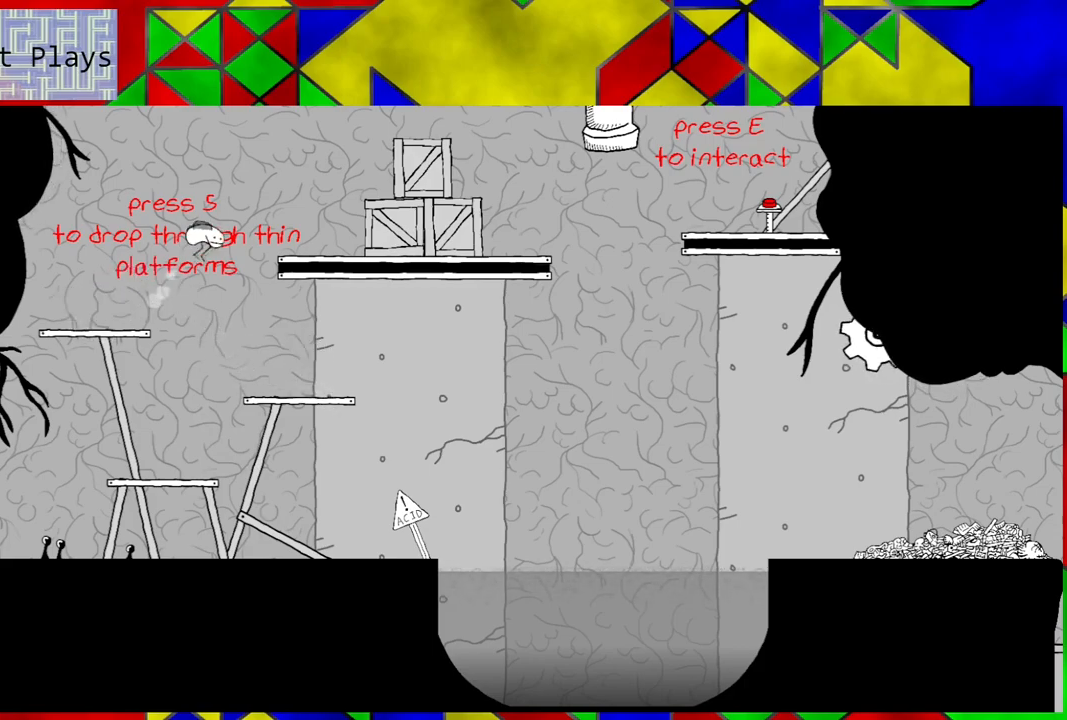
{"buttons": ["DPAD_RIGHT"], "left_stick": "center", "right_stick": "center", "events": [[317, "B", "up"]]}
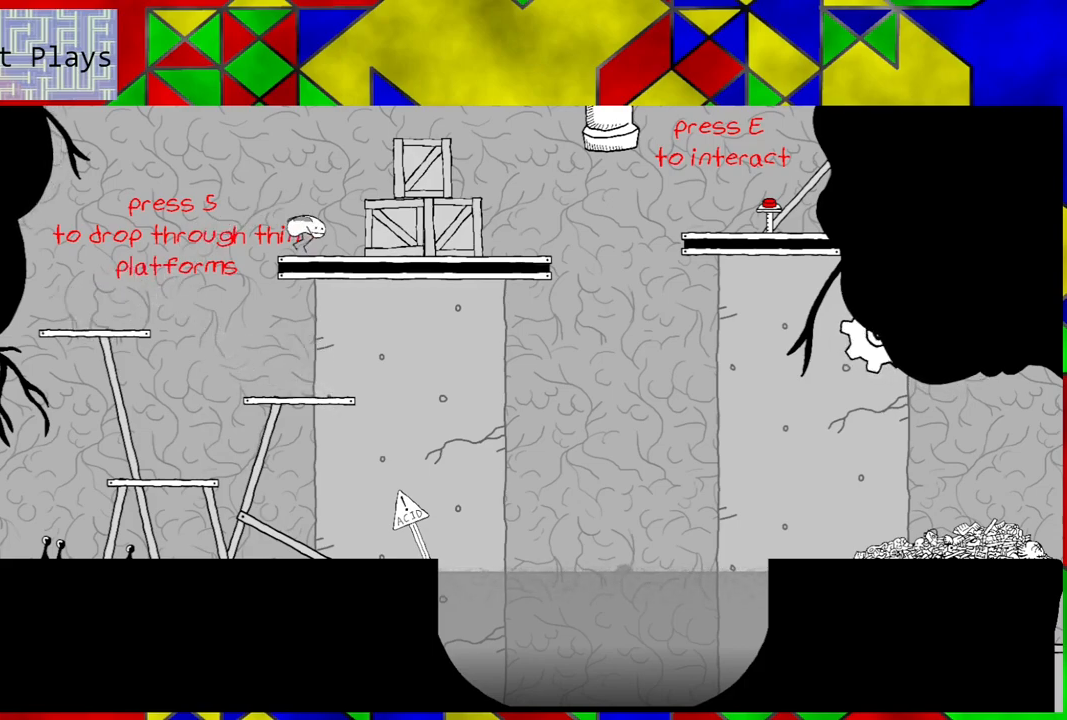
{"buttons": ["DPAD_RIGHT"], "left_stick": "center", "right_stick": "center", "events": []}
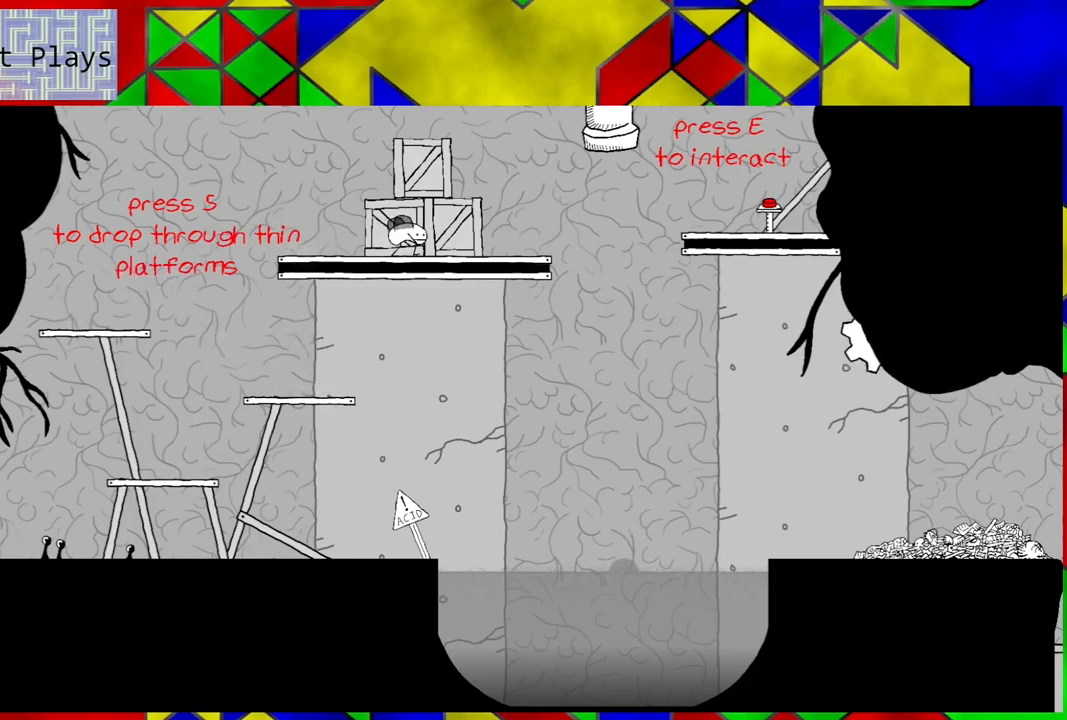
{"buttons": ["DPAD_RIGHT"], "left_stick": "center", "right_stick": "center", "events": []}
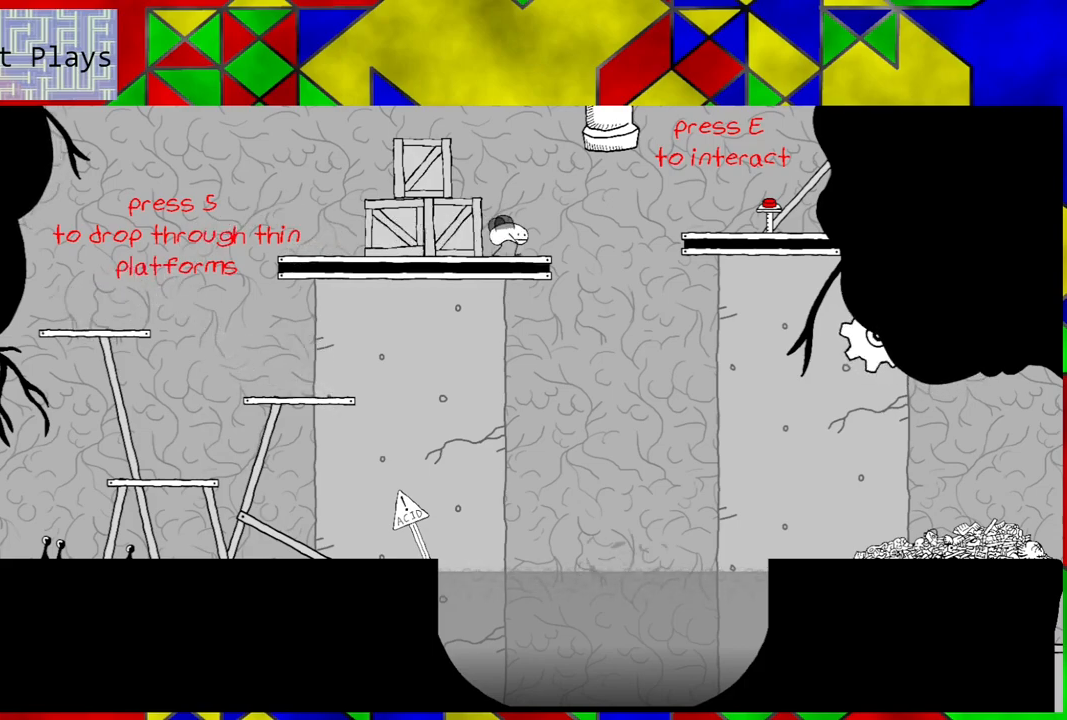
{"buttons": ["B", "DPAD_RIGHT"], "left_stick": "center", "right_stick": "center", "events": [[50, "B", "down"]]}
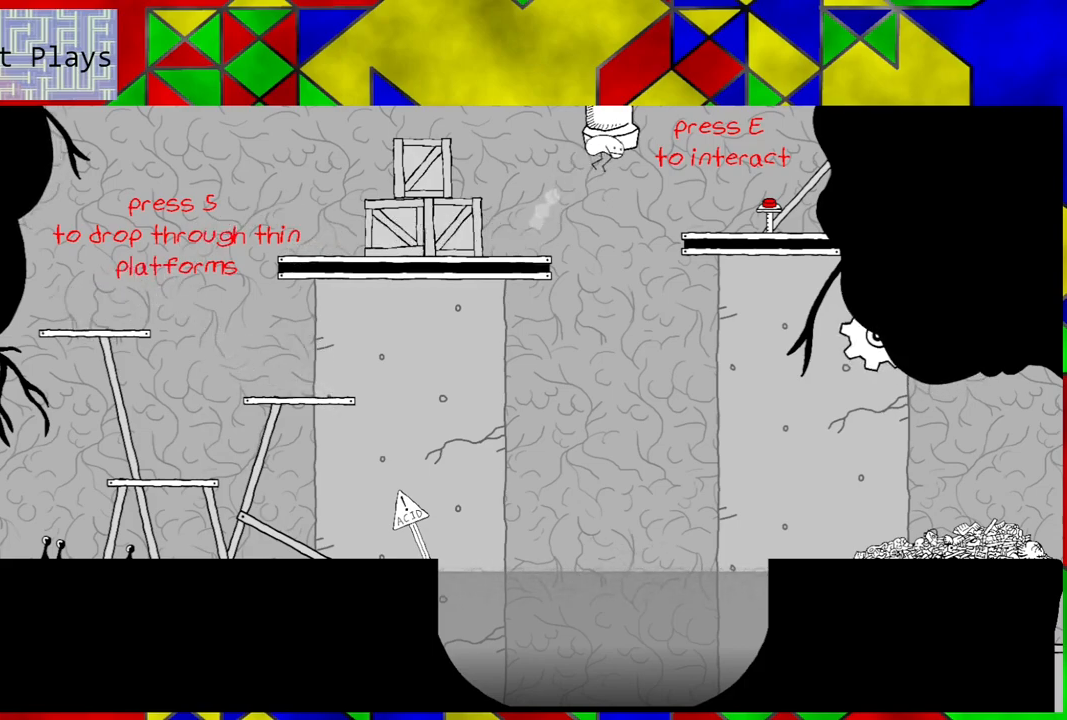
{"buttons": [], "left_stick": "center", "right_stick": "center", "events": [[350, "B", "up"], [417, "DPAD_RIGHT", "up"]]}
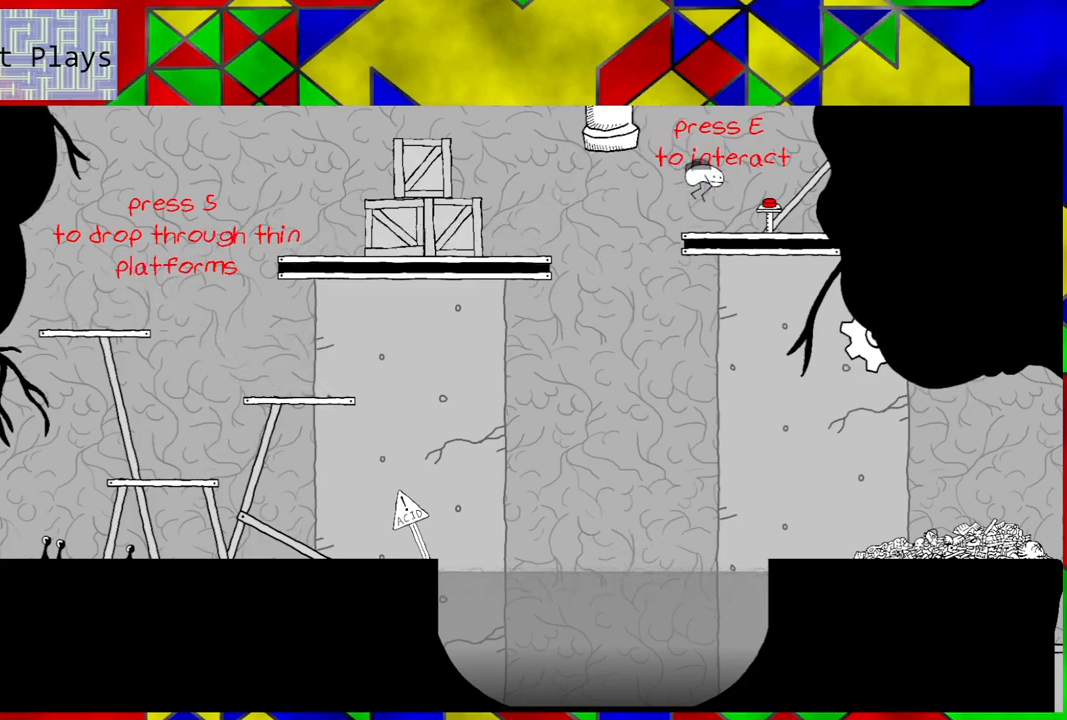
{"buttons": ["DPAD_RIGHT"], "left_stick": "center", "right_stick": "center", "events": [[317, "DPAD_RIGHT", "down"]]}
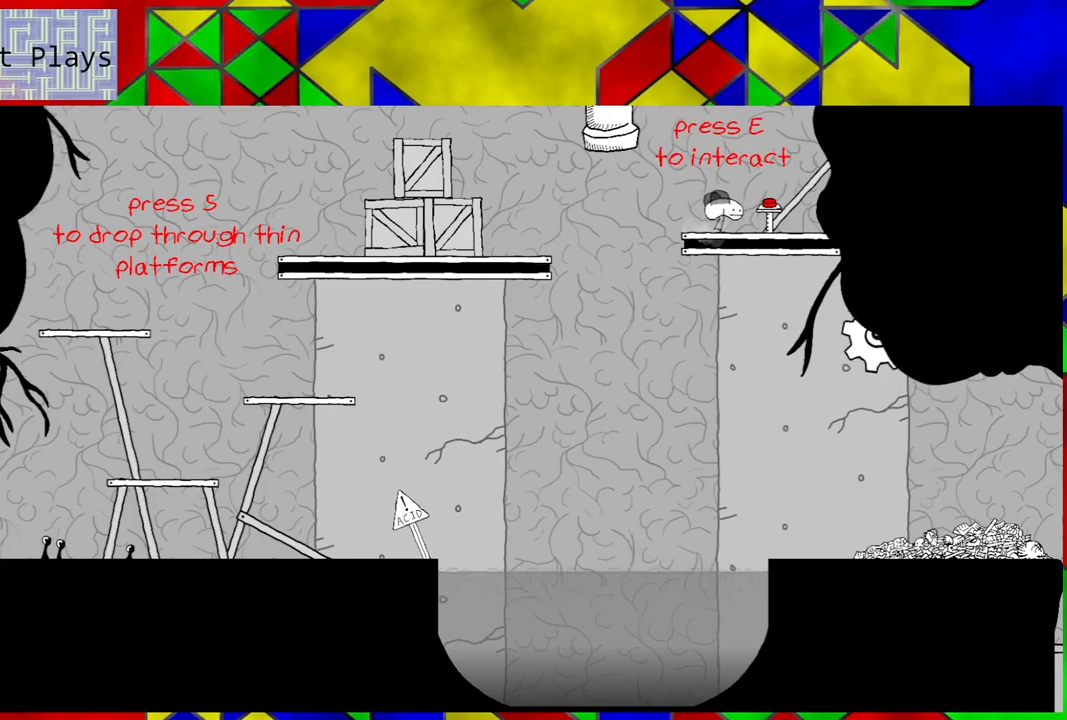
{"buttons": [], "left_stick": "center", "right_stick": "center", "events": [[33, "DPAD_RIGHT", "up"]]}
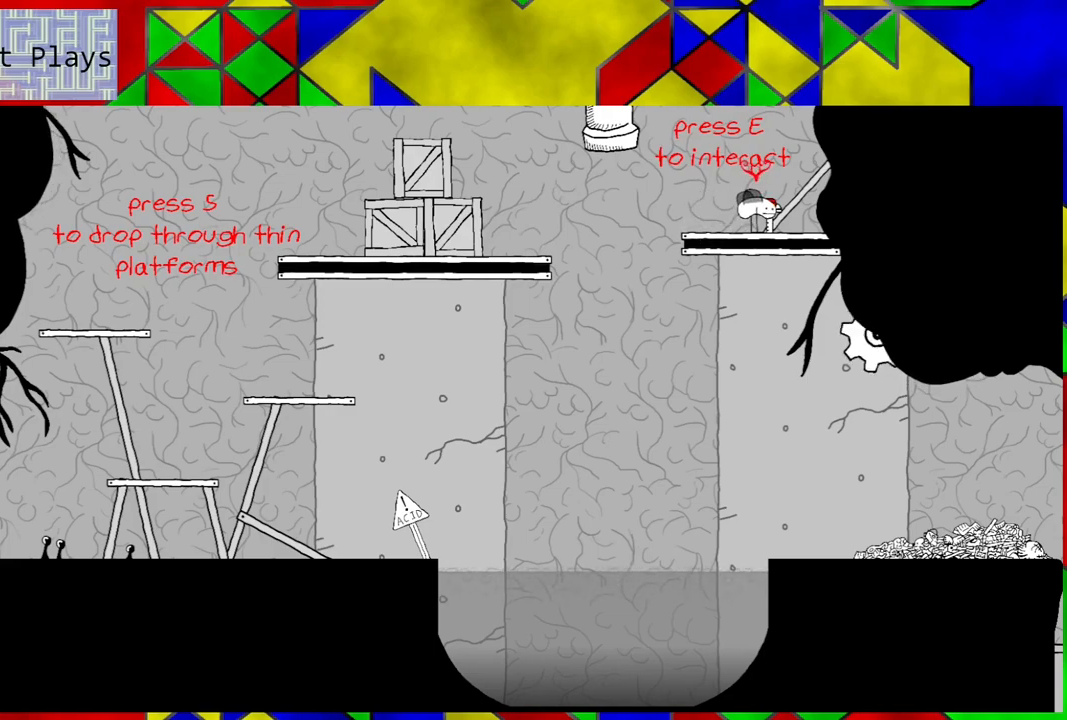
{"buttons": ["Y"], "left_stick": "center", "right_stick": "center", "events": [[483, "Y", "down"]]}
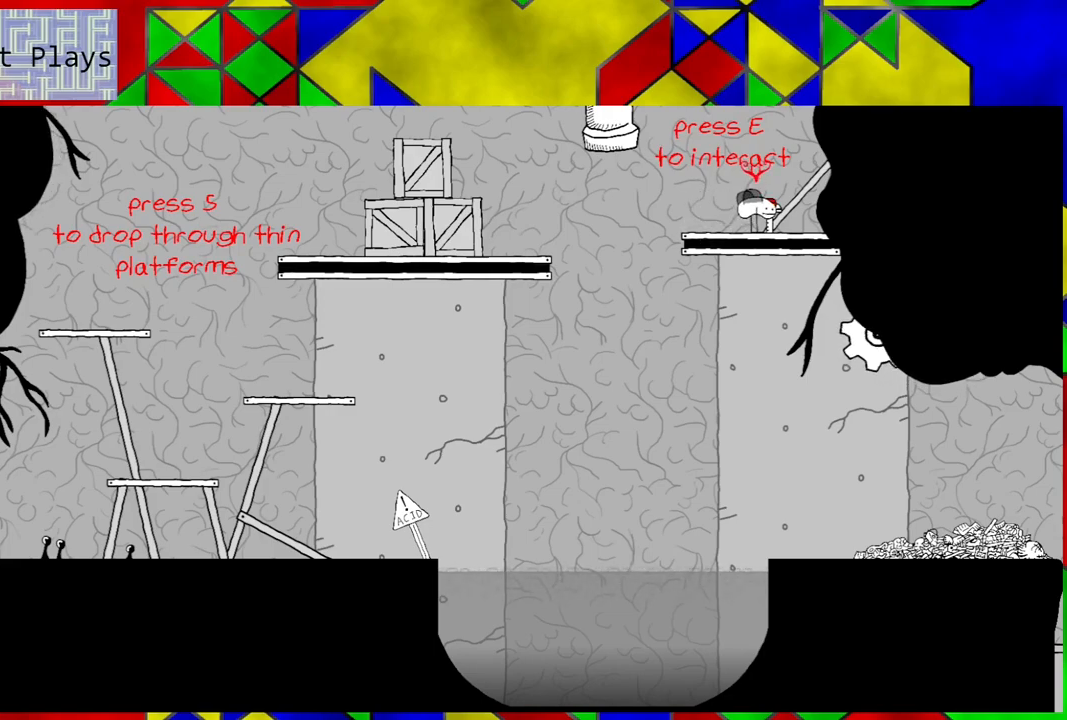
{"buttons": [], "left_stick": "center", "right_stick": "center", "events": [[133, "Y", "up"]]}
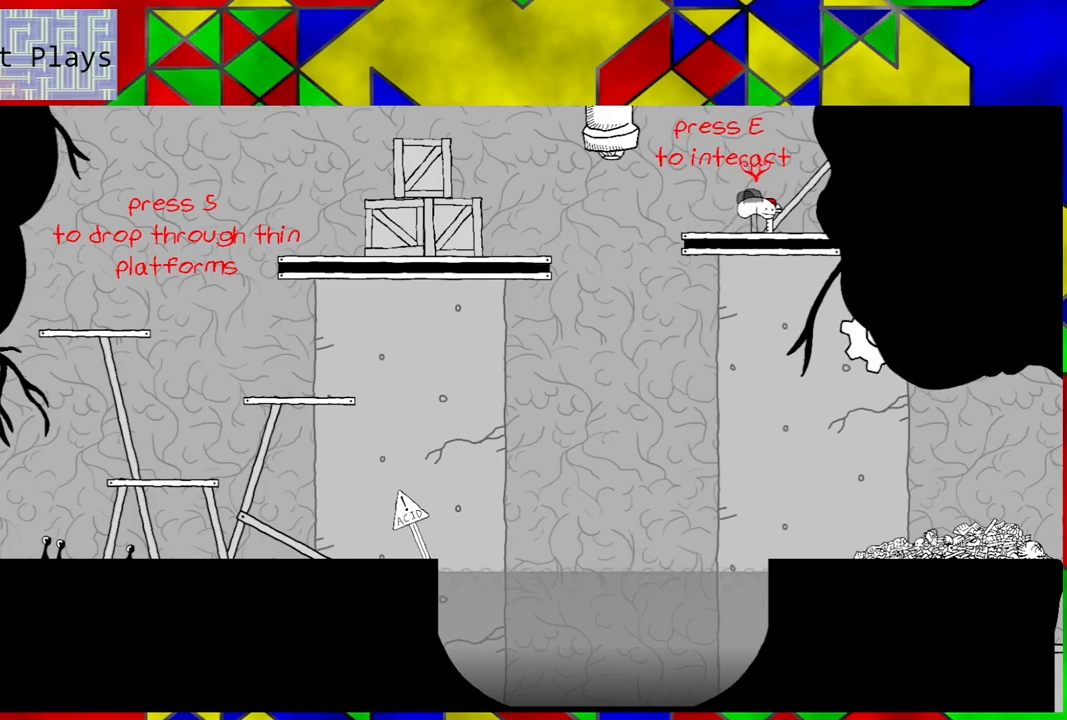
{"buttons": [], "left_stick": "center", "right_stick": "center", "events": []}
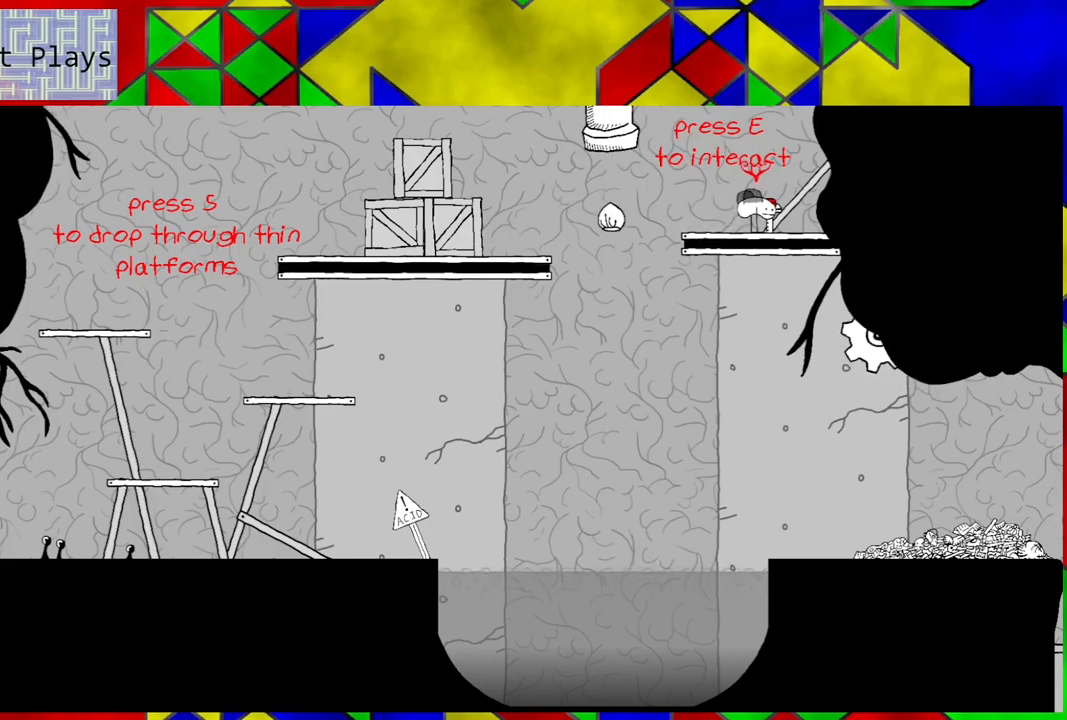
{"buttons": [], "left_stick": "center", "right_stick": "center", "events": []}
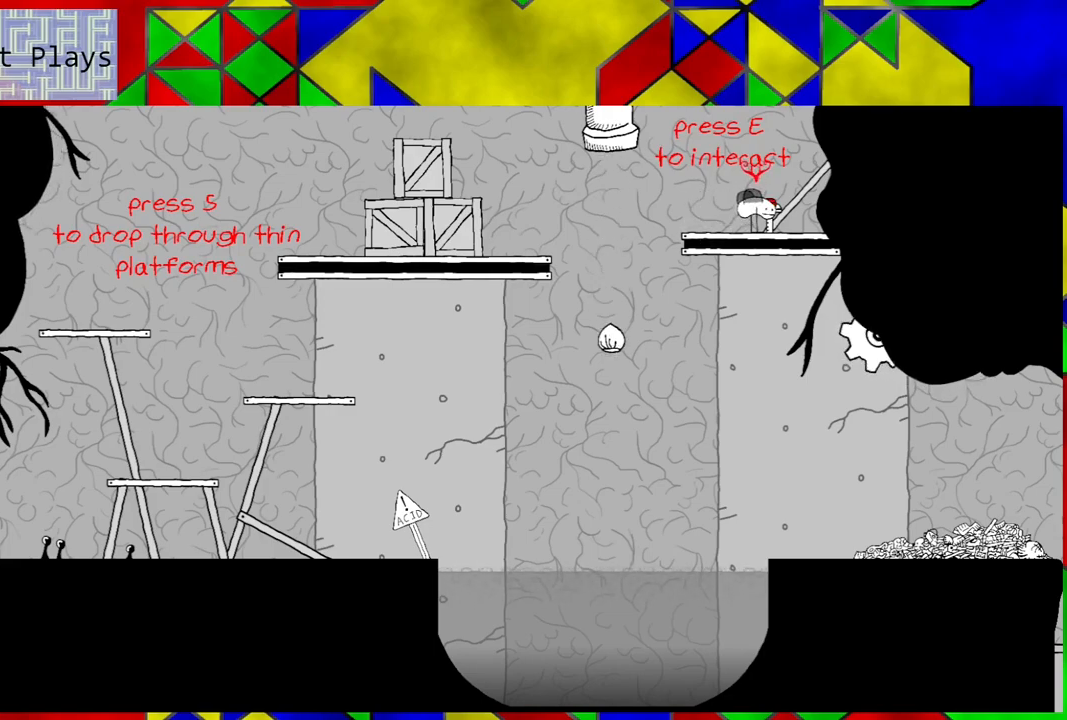
{"buttons": [], "left_stick": "center", "right_stick": "center", "events": []}